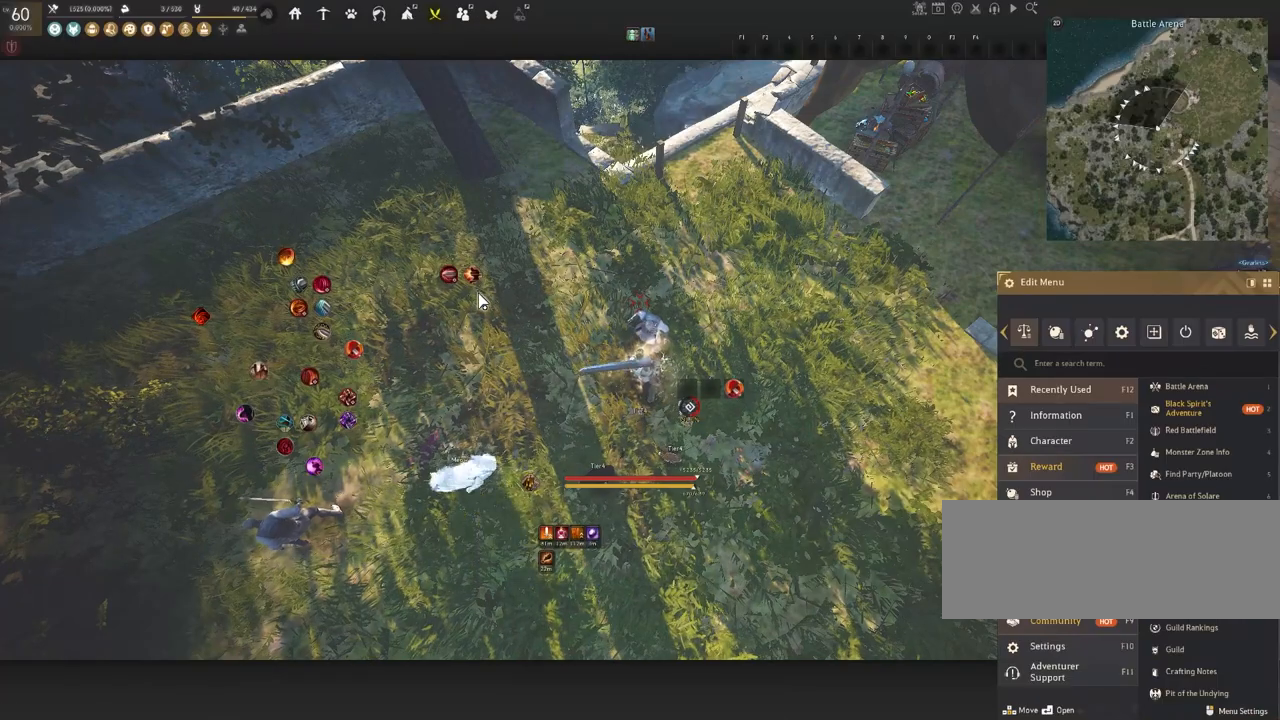
Gameplay with keyboard and mouse; each line is a JSON object with the keys and mouse buttons held at the frame after it. "events" lists presses ("down") and releases ("up") of "a", "c", "d", "e", "f", "q", "s", "shift", "space", "tab", "w", "x", "z", "mouse_left" and "mouse_right" between this image and that frame as [ms after this image, input, new state], when the widget could be followed in between. "mouse_left", "mouse_right" = the "left", "right" buttons of the "mouse" list. No other keys are recorded. Mouse movement is not recorded.
{"keys": ["s"], "mouse": [], "events": [[417, "s", "down"]]}
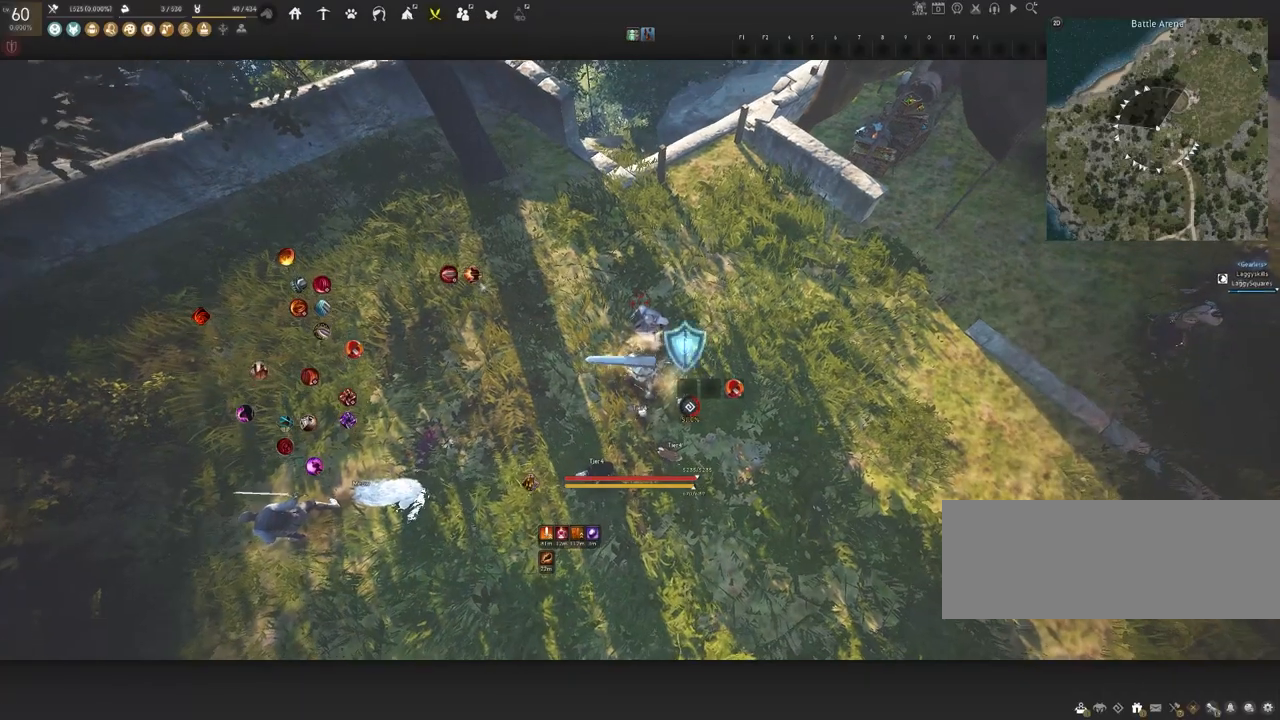
{"keys": [], "mouse": [], "events": [[200, "d", "down"], [250, "s", "up"], [383, "d", "up"]]}
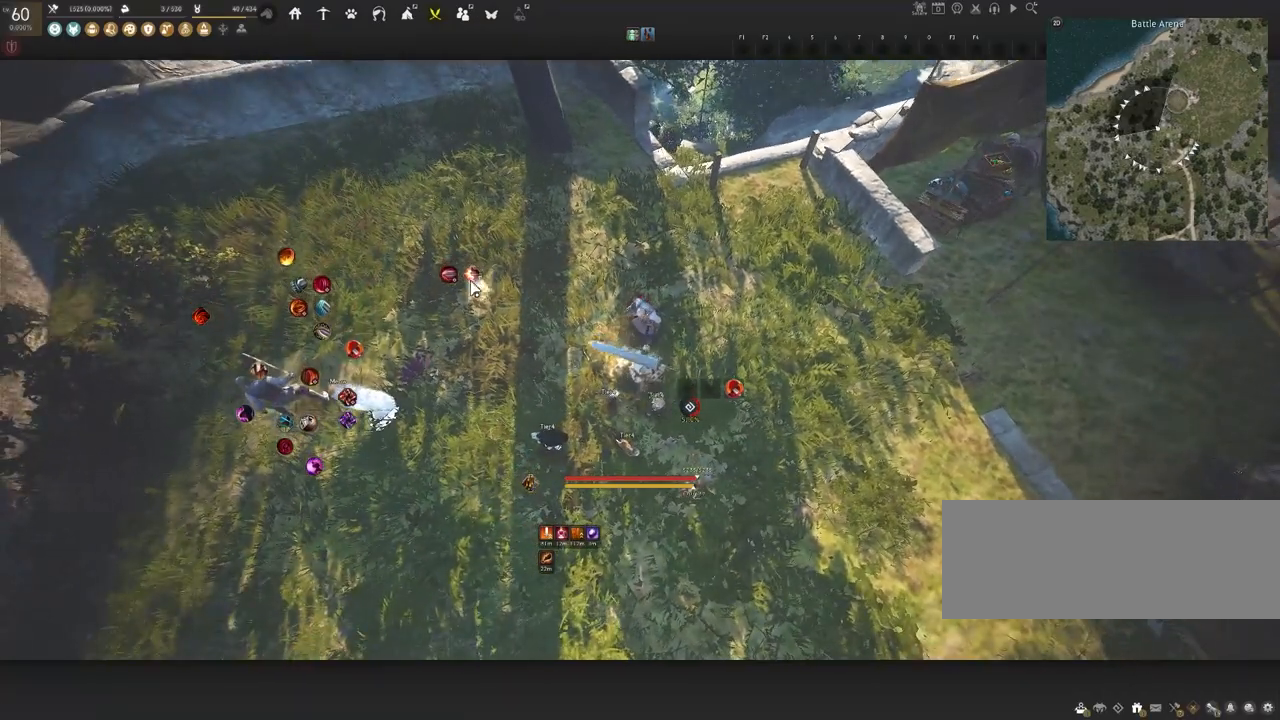
{"keys": [], "mouse": [], "events": []}
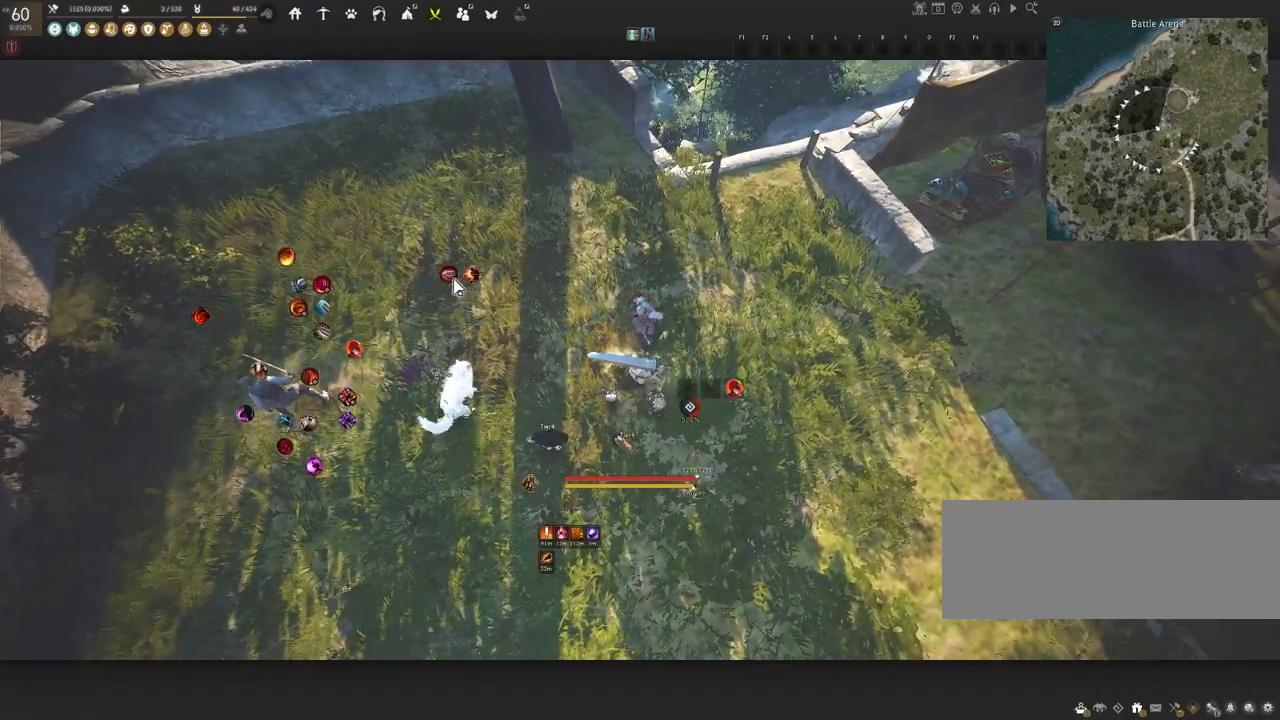
{"keys": [], "mouse": [], "events": [[33, "s", "down"], [267, "s", "up"]]}
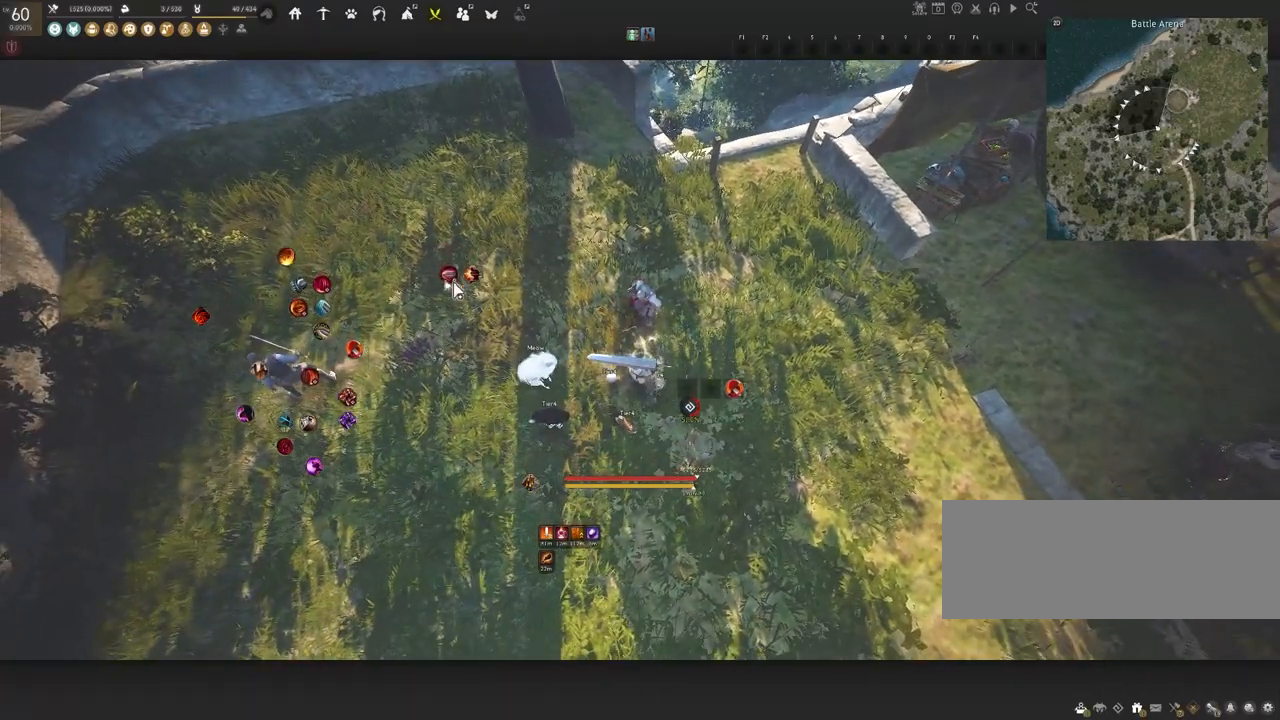
{"keys": [], "mouse": [], "events": []}
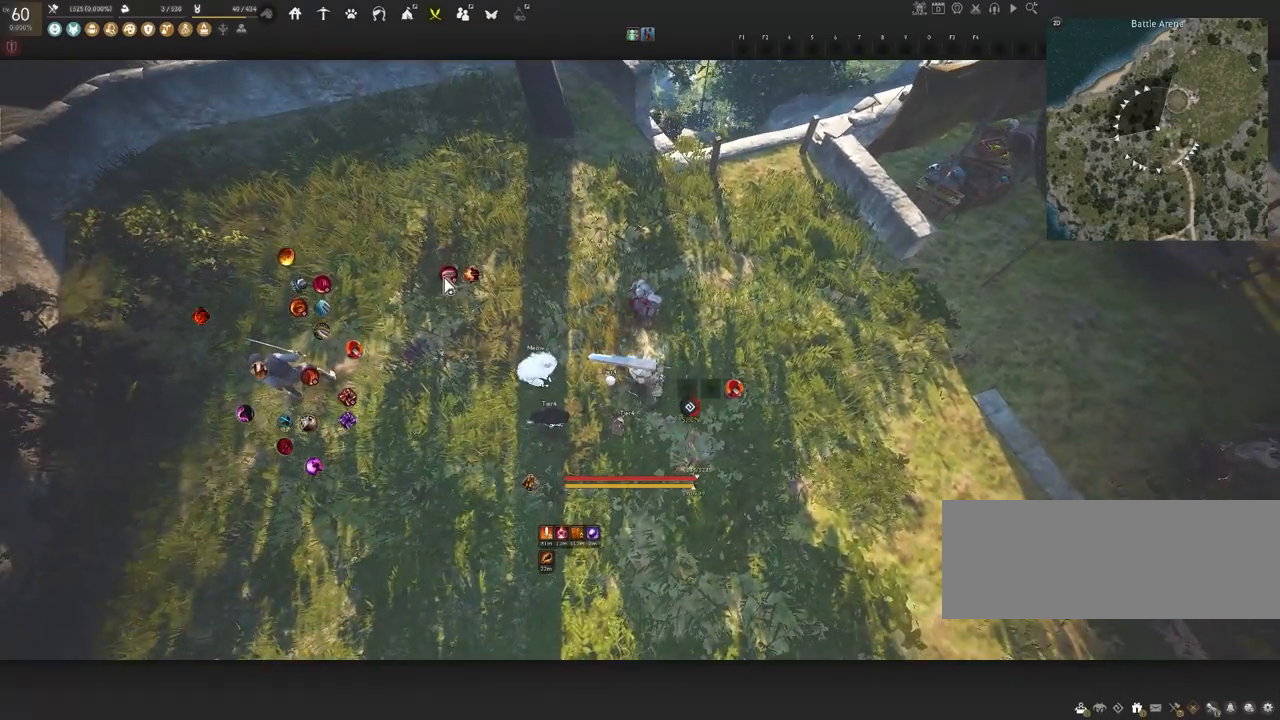
{"keys": [], "mouse": [], "events": []}
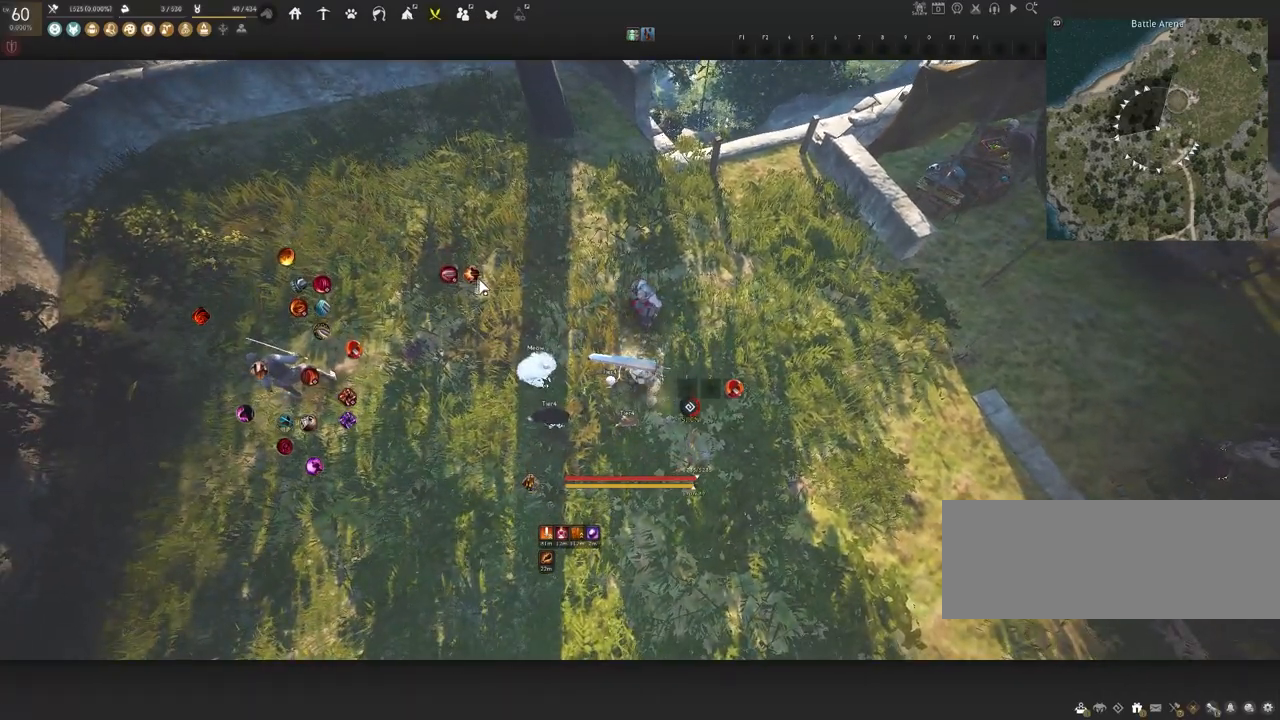
{"keys": ["s"], "mouse": [], "events": [[83, "s", "down"]]}
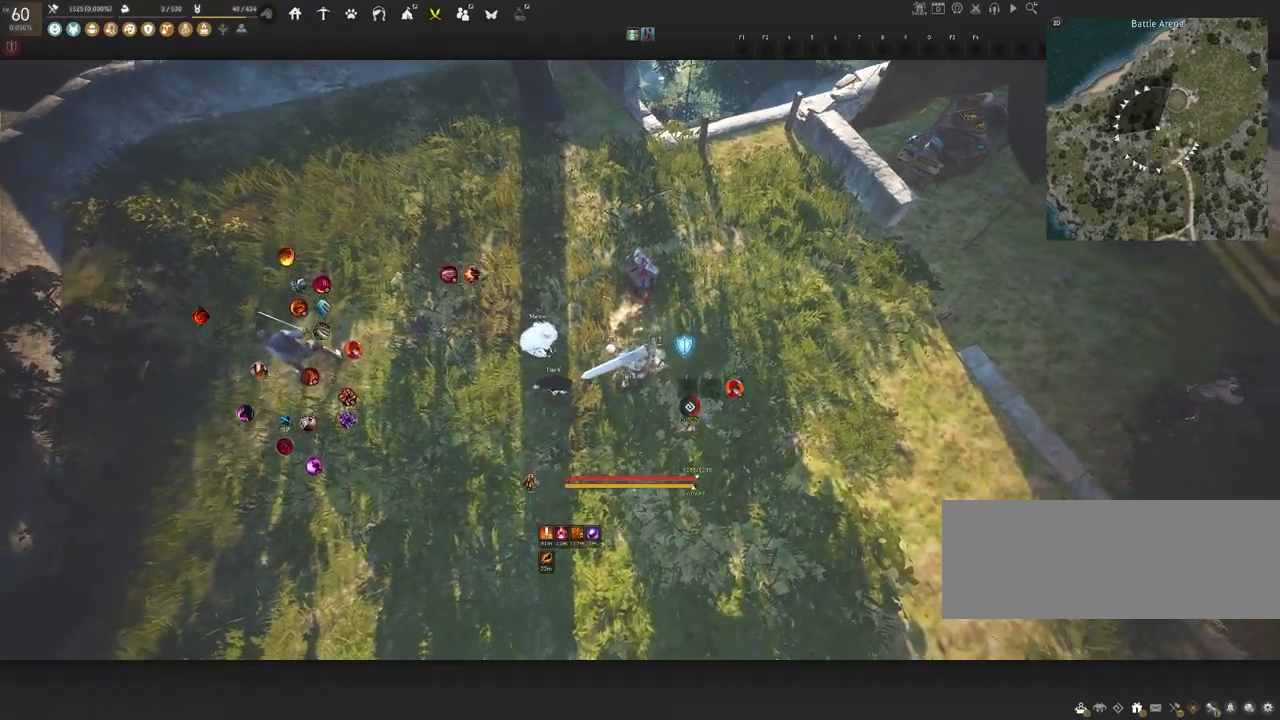
{"keys": ["w"], "mouse": [], "events": [[100, "s", "up"], [200, "w", "down"]]}
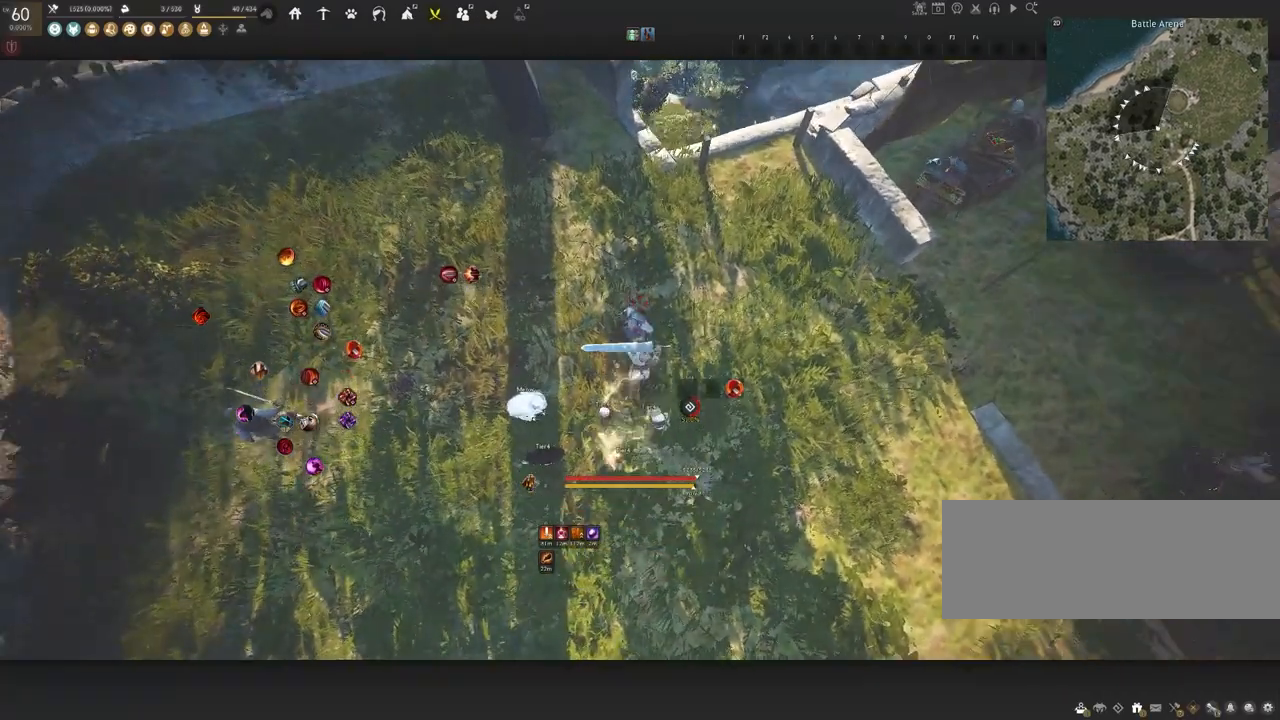
{"keys": [], "mouse": [], "events": [[33, "w", "up"]]}
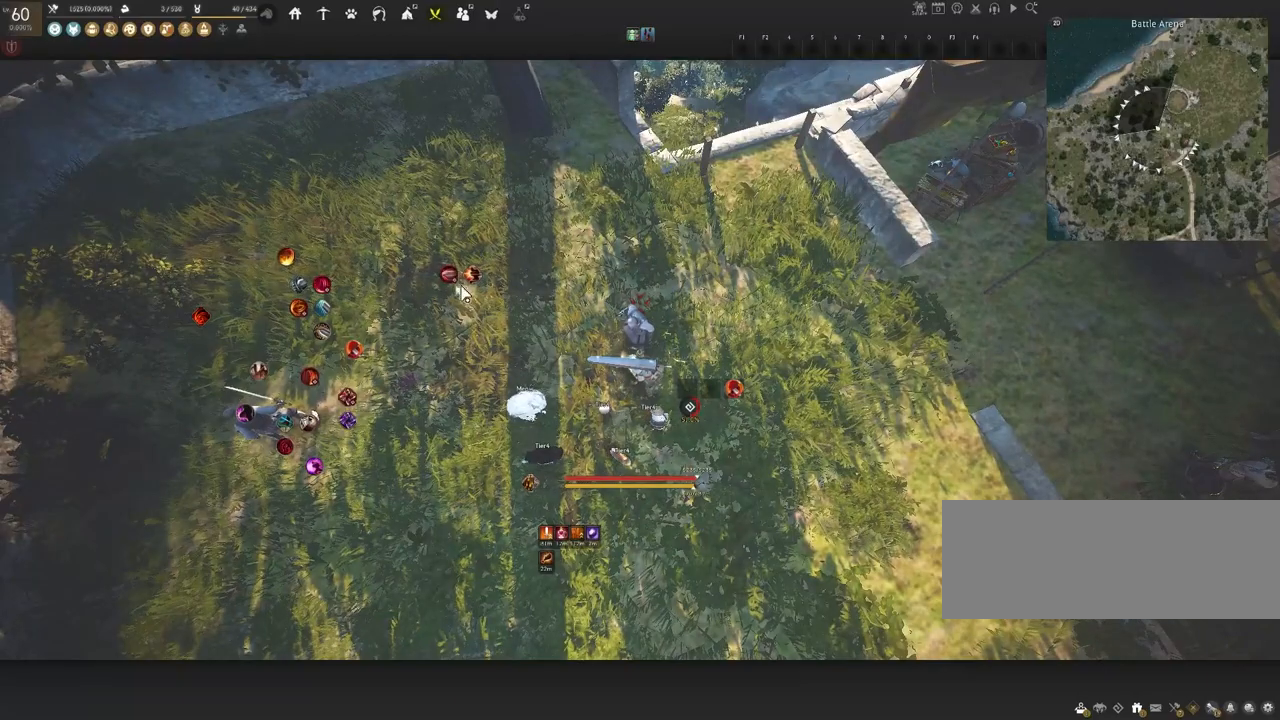
{"keys": ["w"], "mouse": [], "events": [[250, "w", "down"]]}
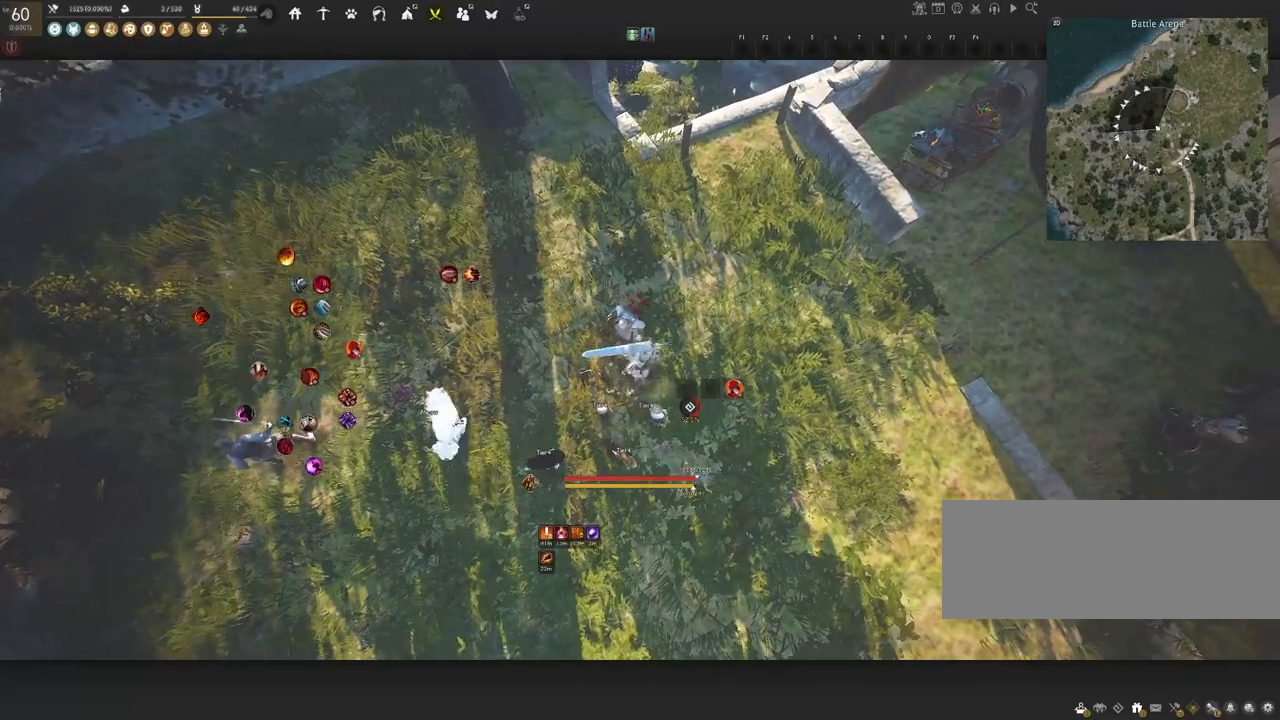
{"keys": ["w"], "mouse": [], "events": []}
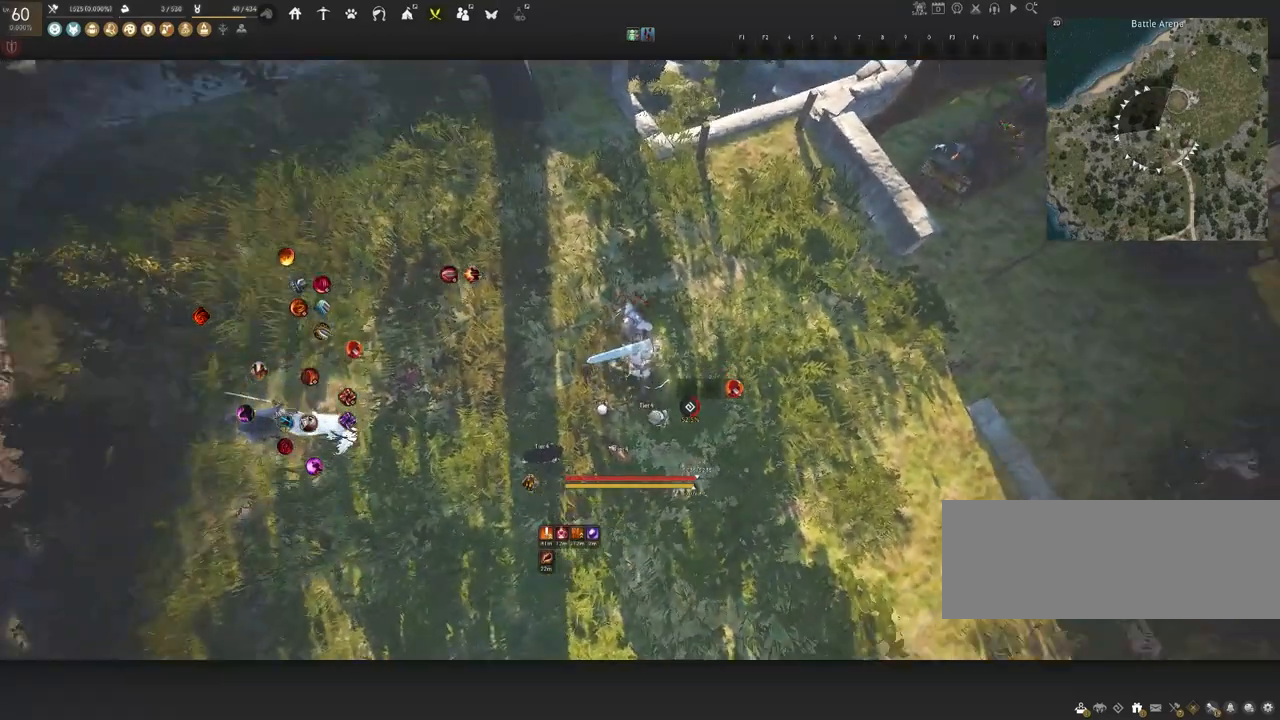
{"keys": ["w"], "mouse": [], "events": []}
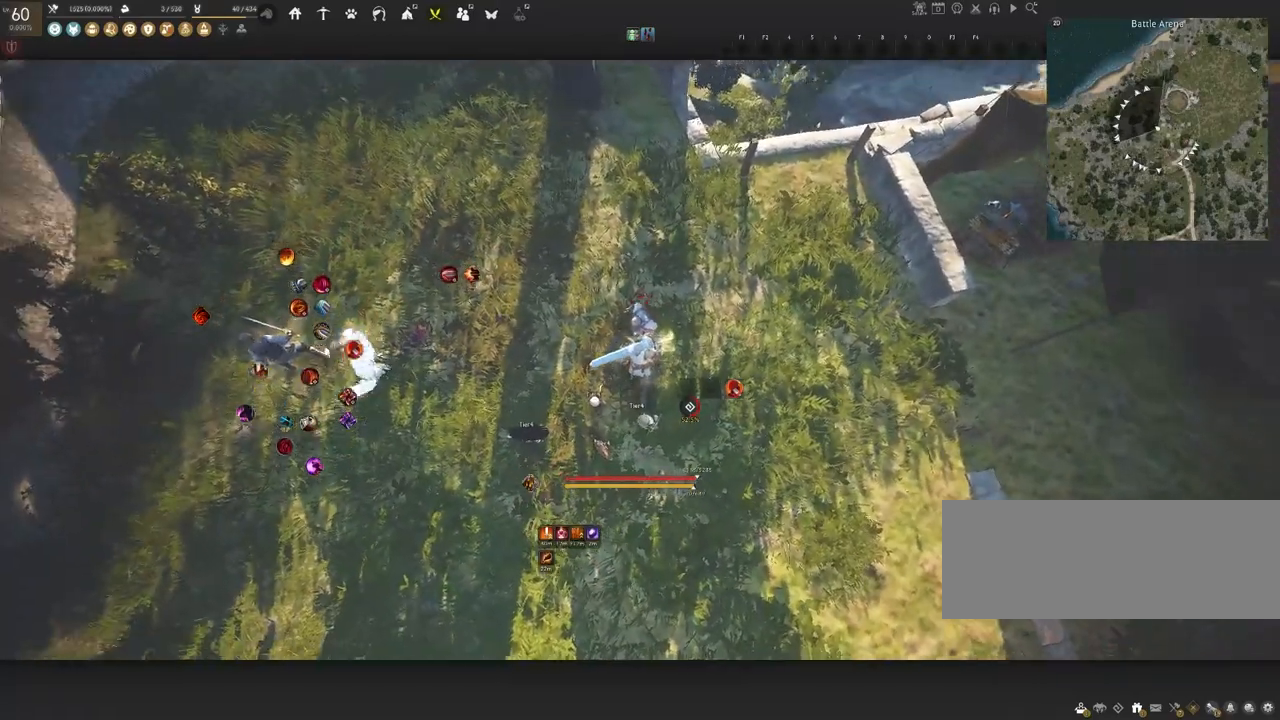
{"keys": ["w"], "mouse": [], "events": []}
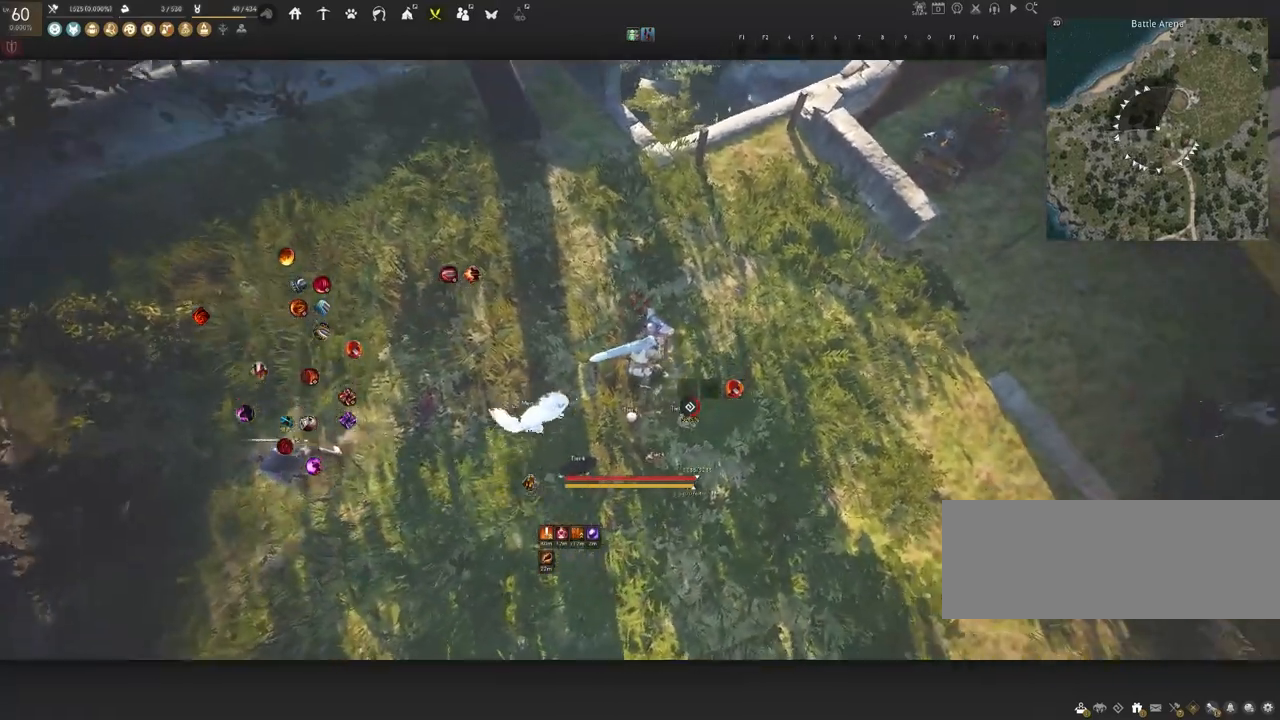
{"keys": ["w"], "mouse": ["left"], "events": [[367, "mouse_left", "down"]]}
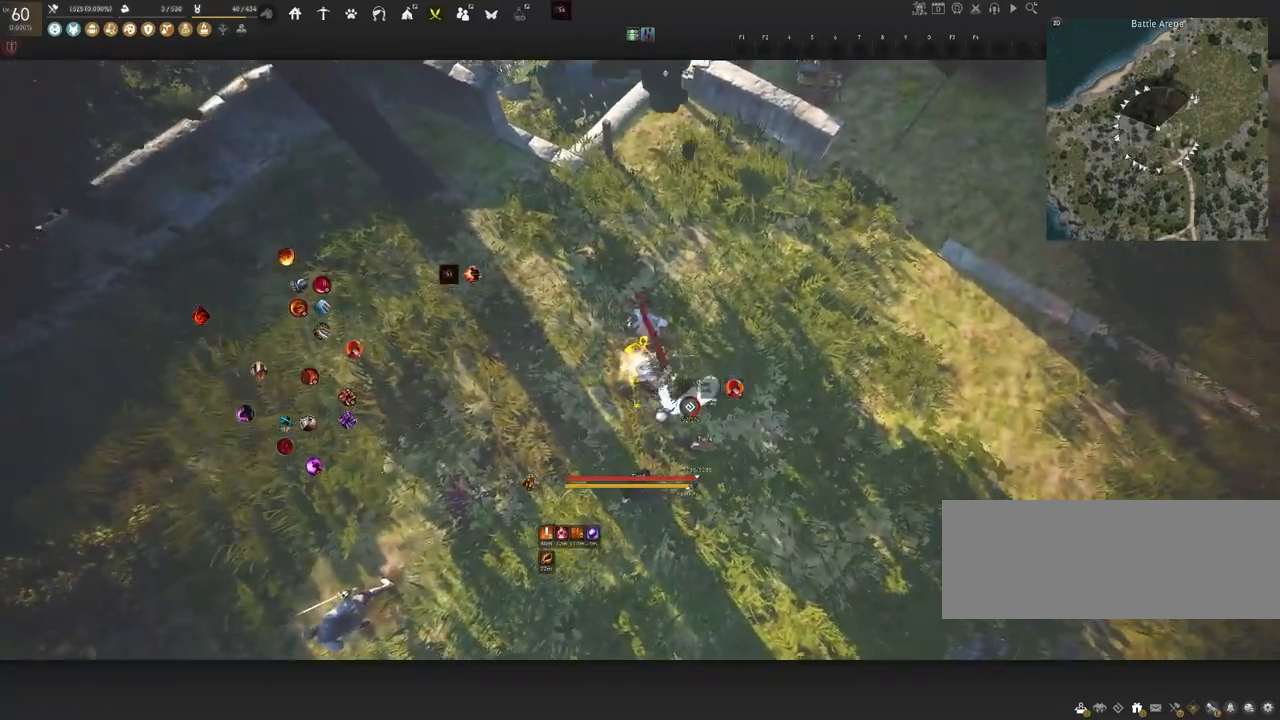
{"keys": [], "mouse": [], "events": [[17, "mouse_left", "up"], [300, "w", "up"]]}
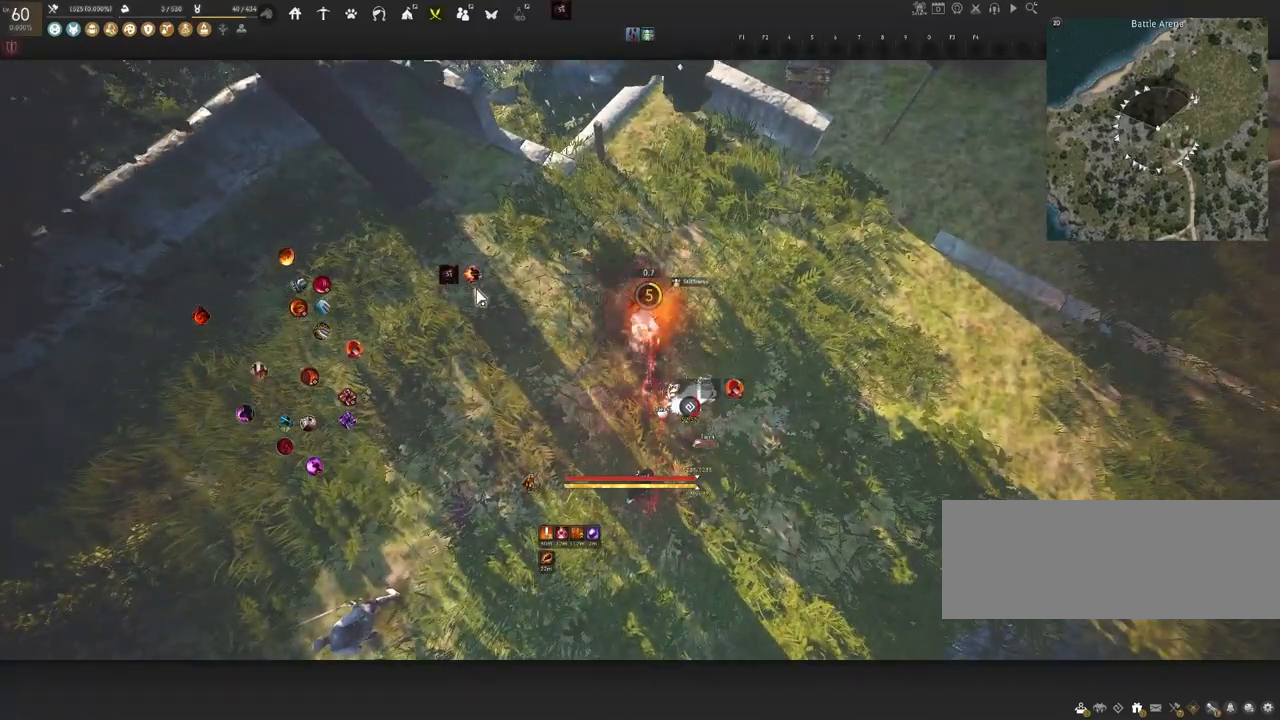
{"keys": [], "mouse": [], "events": []}
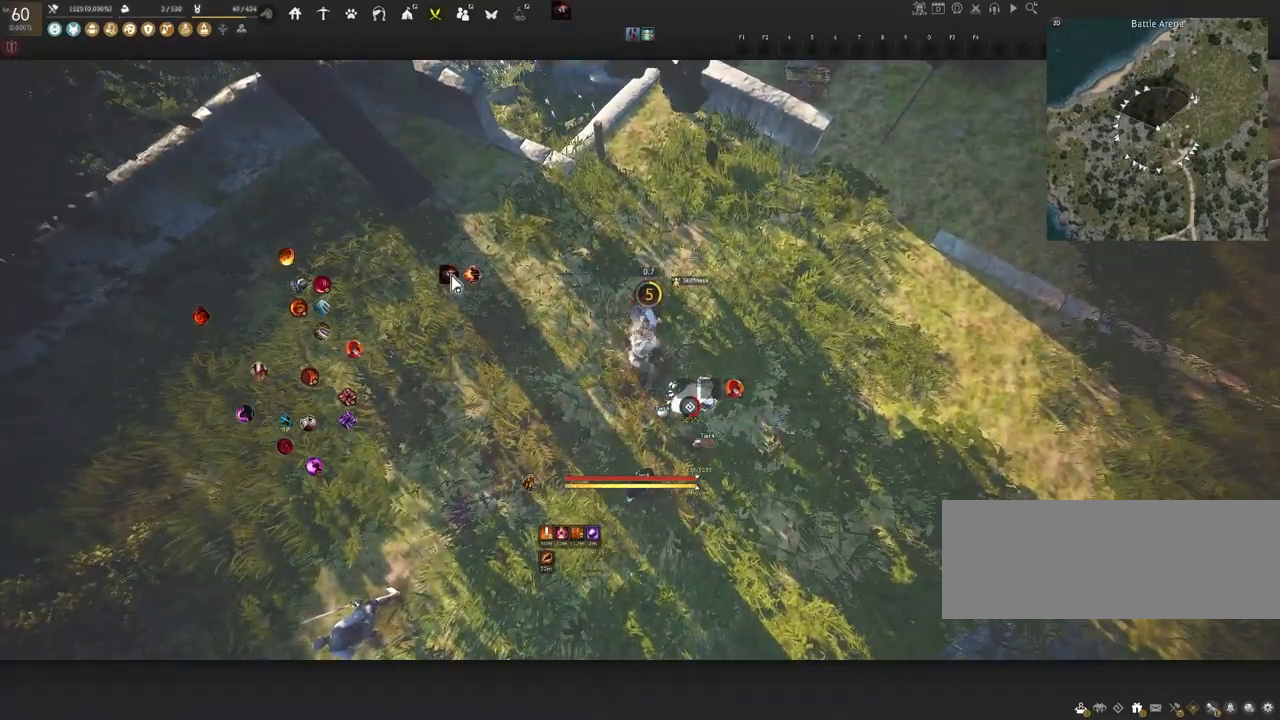
{"keys": ["w"], "mouse": [], "events": [[467, "w", "down"]]}
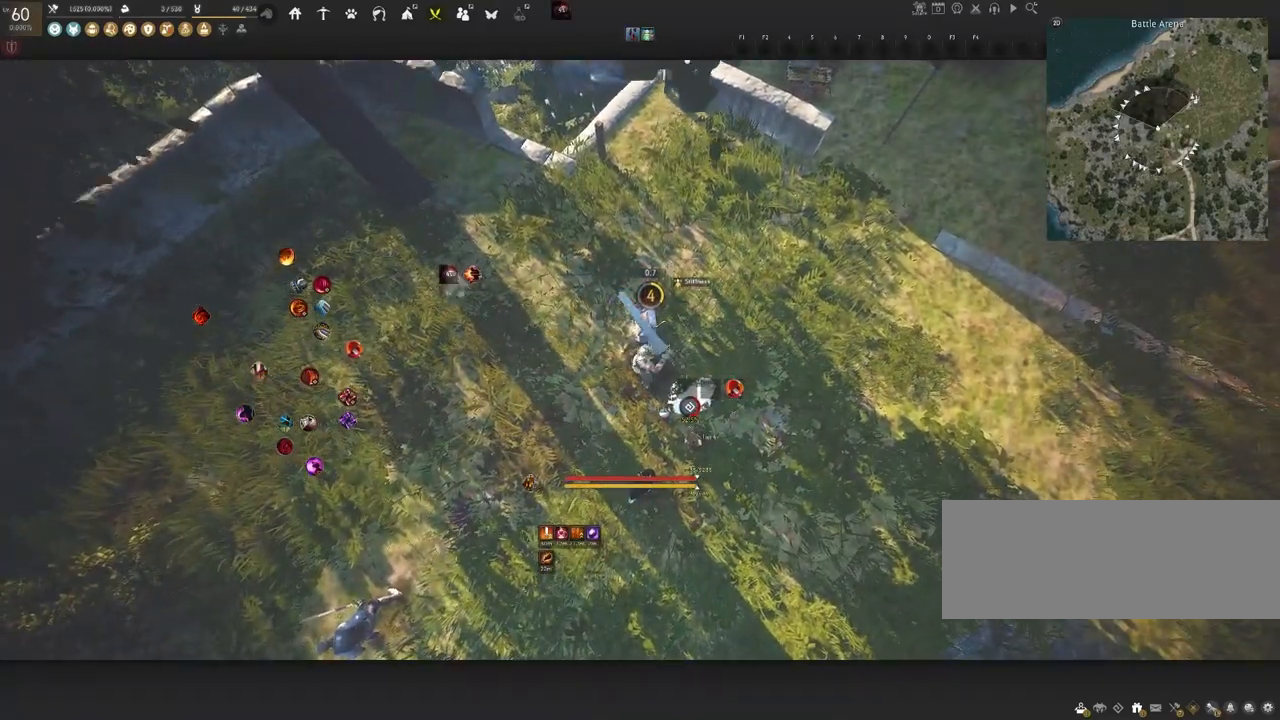
{"keys": ["w"], "mouse": [], "events": []}
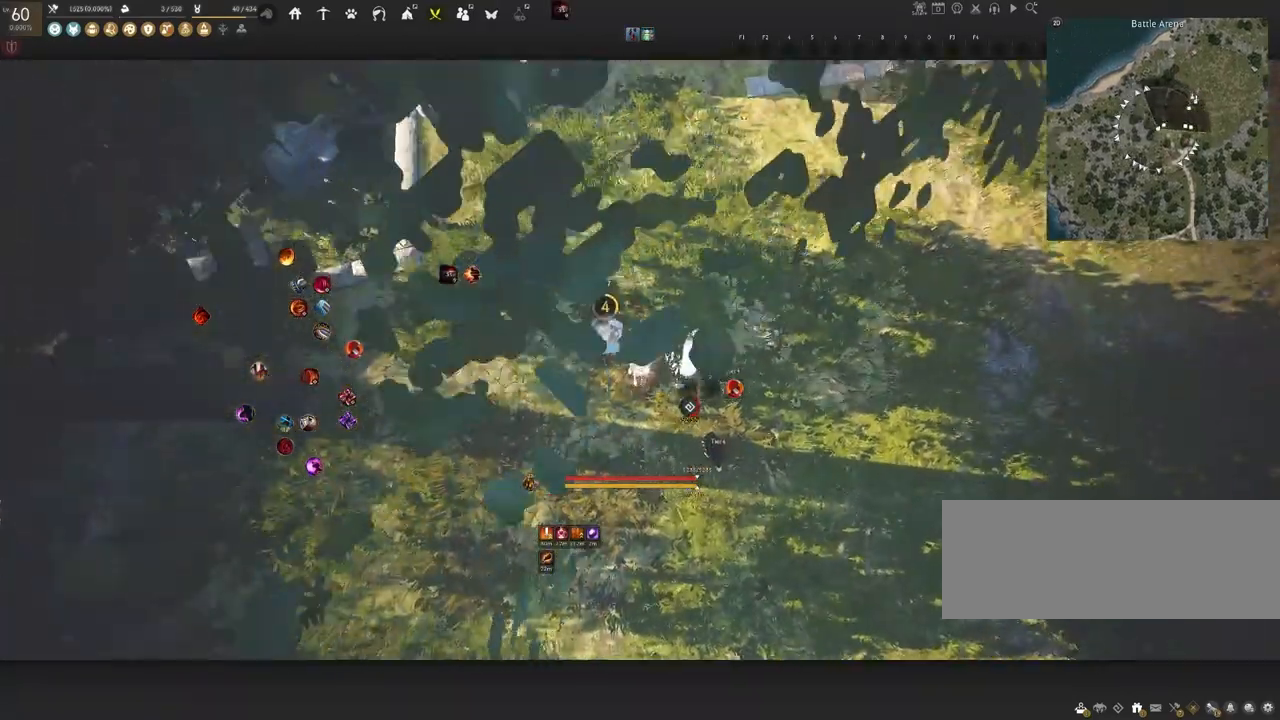
{"keys": ["w"], "mouse": [], "events": []}
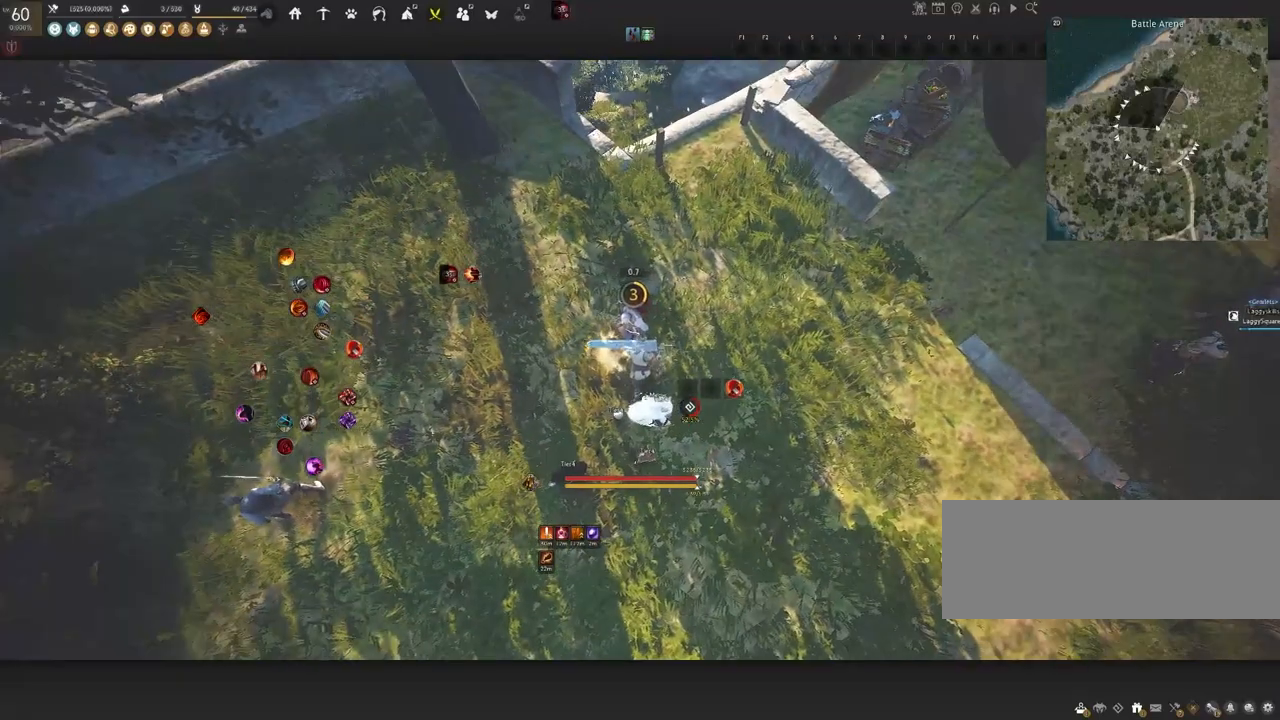
{"keys": [], "mouse": [], "events": [[67, "mouse_right", "down"], [200, "mouse_right", "up"], [350, "w", "up"]]}
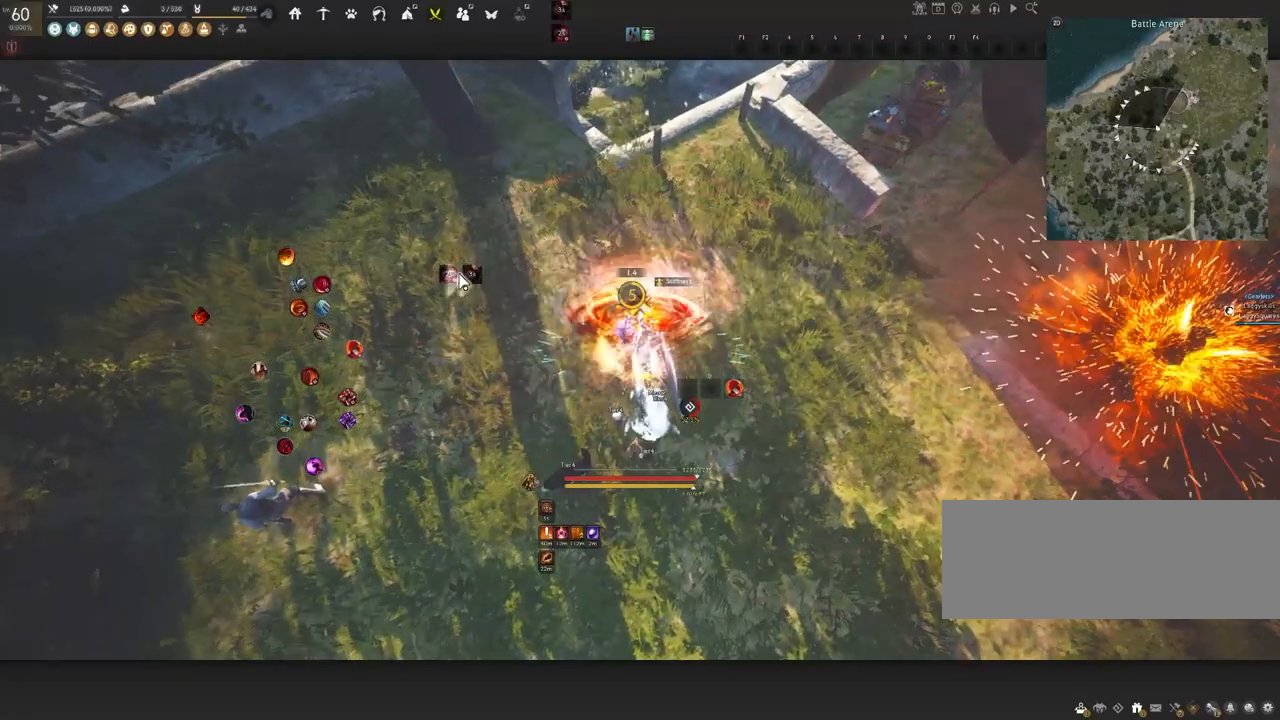
{"keys": [], "mouse": [], "events": []}
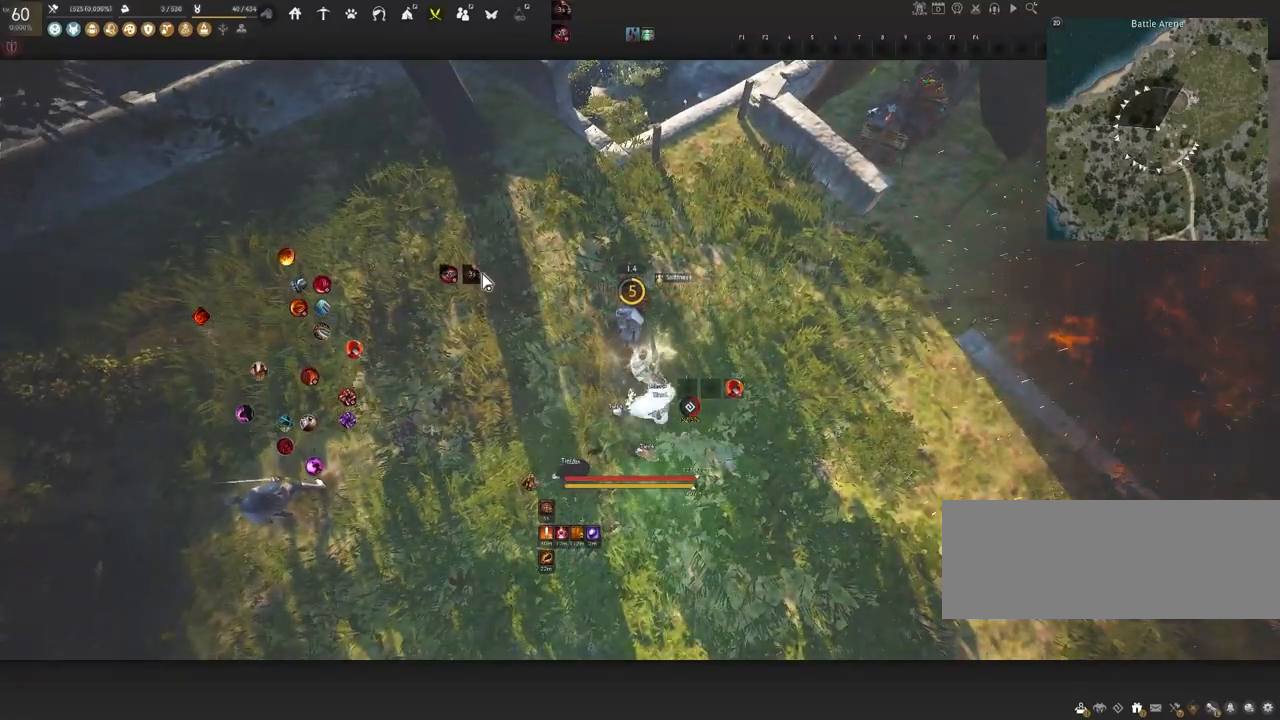
{"keys": ["s"], "mouse": [], "events": [[267, "s", "down"]]}
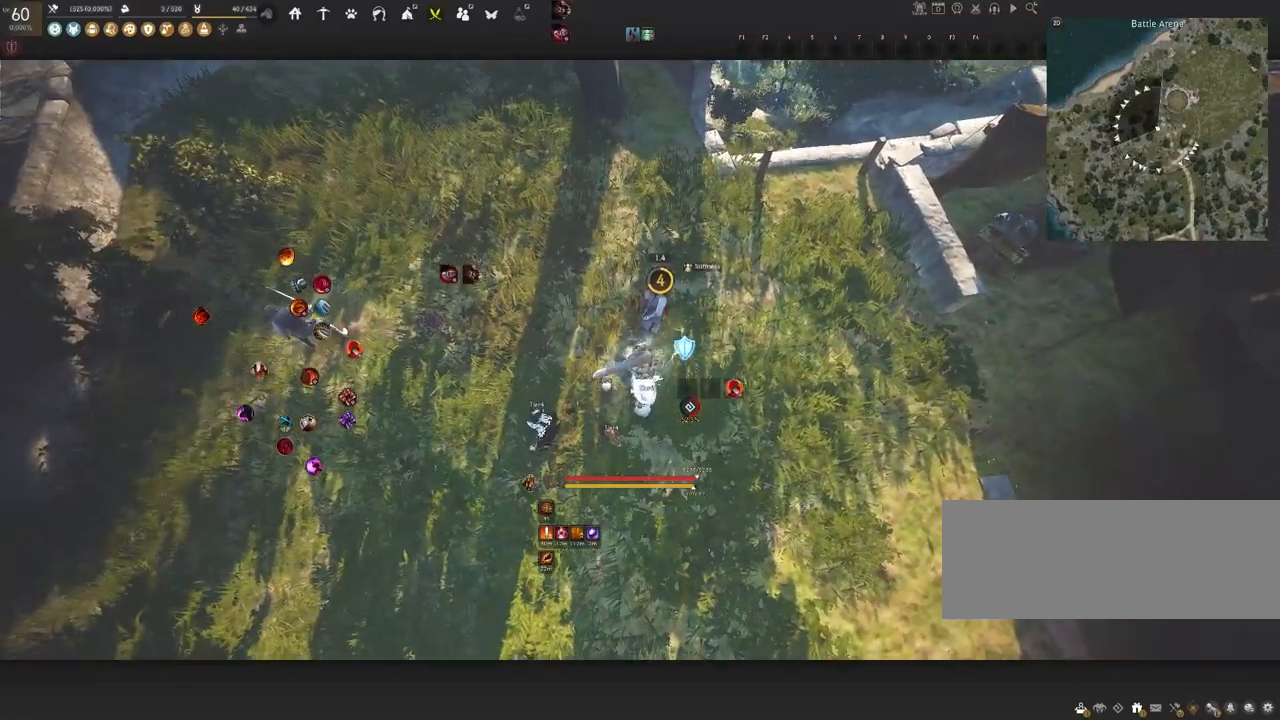
{"keys": [], "mouse": [], "events": [[267, "s", "up"]]}
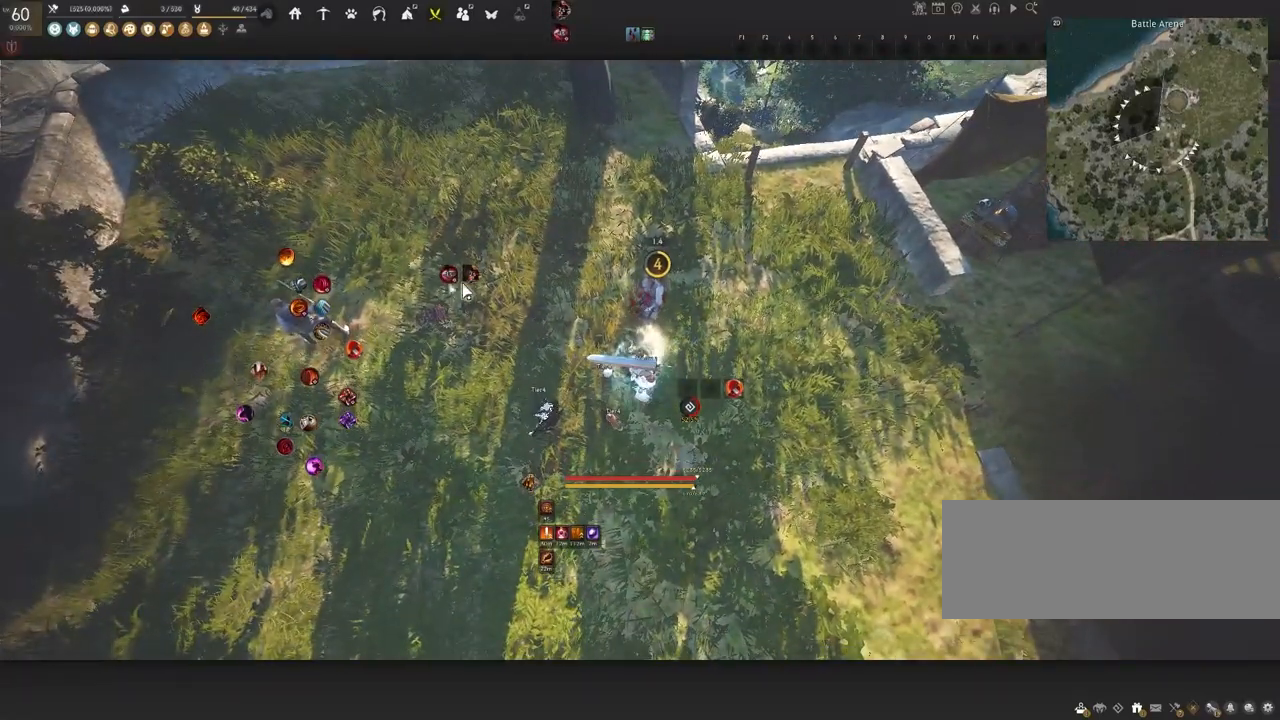
{"keys": [], "mouse": [], "events": []}
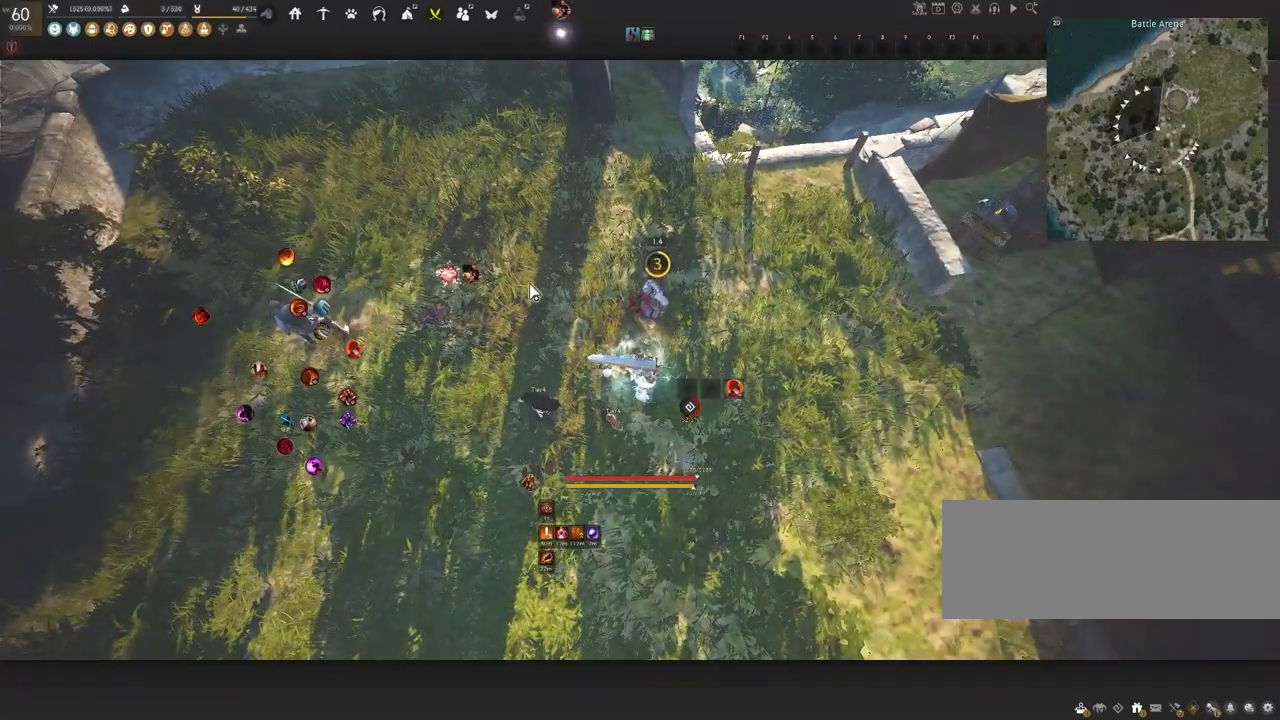
{"keys": [], "mouse": [], "events": []}
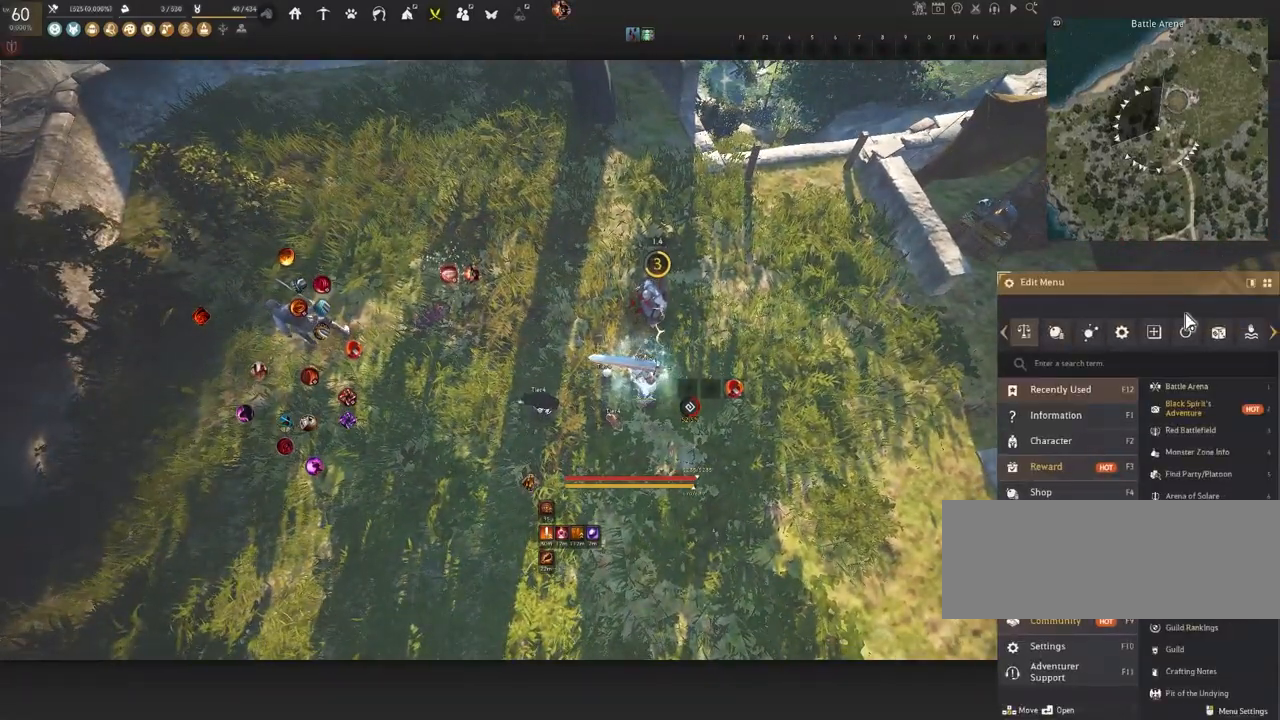
{"keys": [], "mouse": [], "events": []}